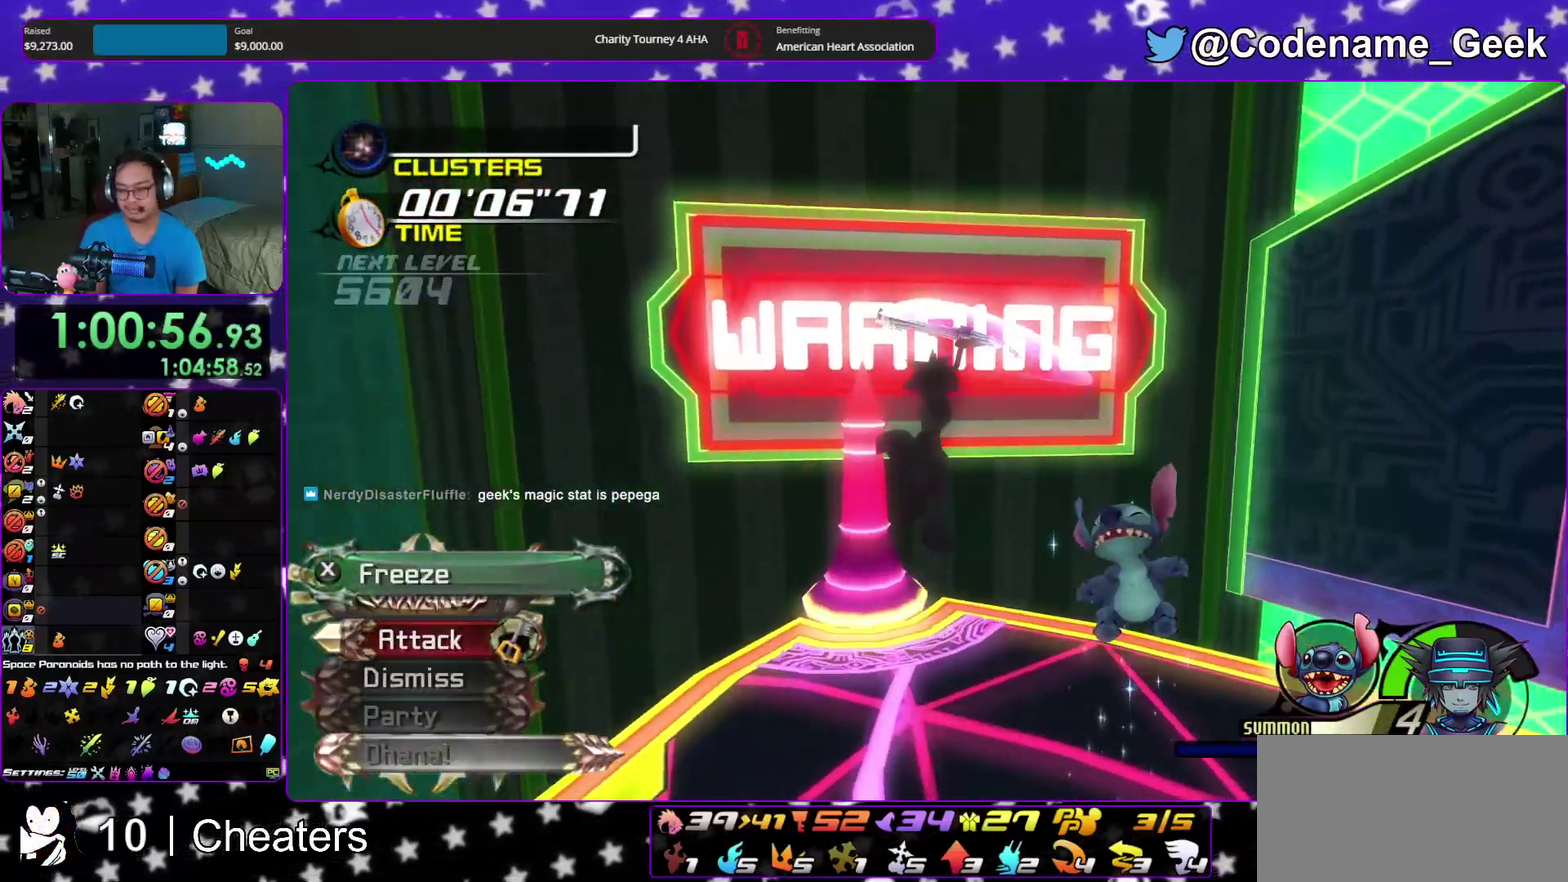
Gameplay with a controller (Nintendo layout); each line is a JSON object with the inputs held at the frame after it (dt_ms = milliseconds from this image to that frame). "events" lists button and stick changes between this image and that frame as [ms after this image, input, new state], when the widget could be followed in between. This overlay highlights the sticks when they move; stick clicks (L3 R3) are not distinguishable. Not read: HOME L3 R3 SELECT START.
{"dt_ms": 400, "buttons": [], "left_stick": "center", "right_stick": "center", "events": [[50, "left_stick", "center"]]}
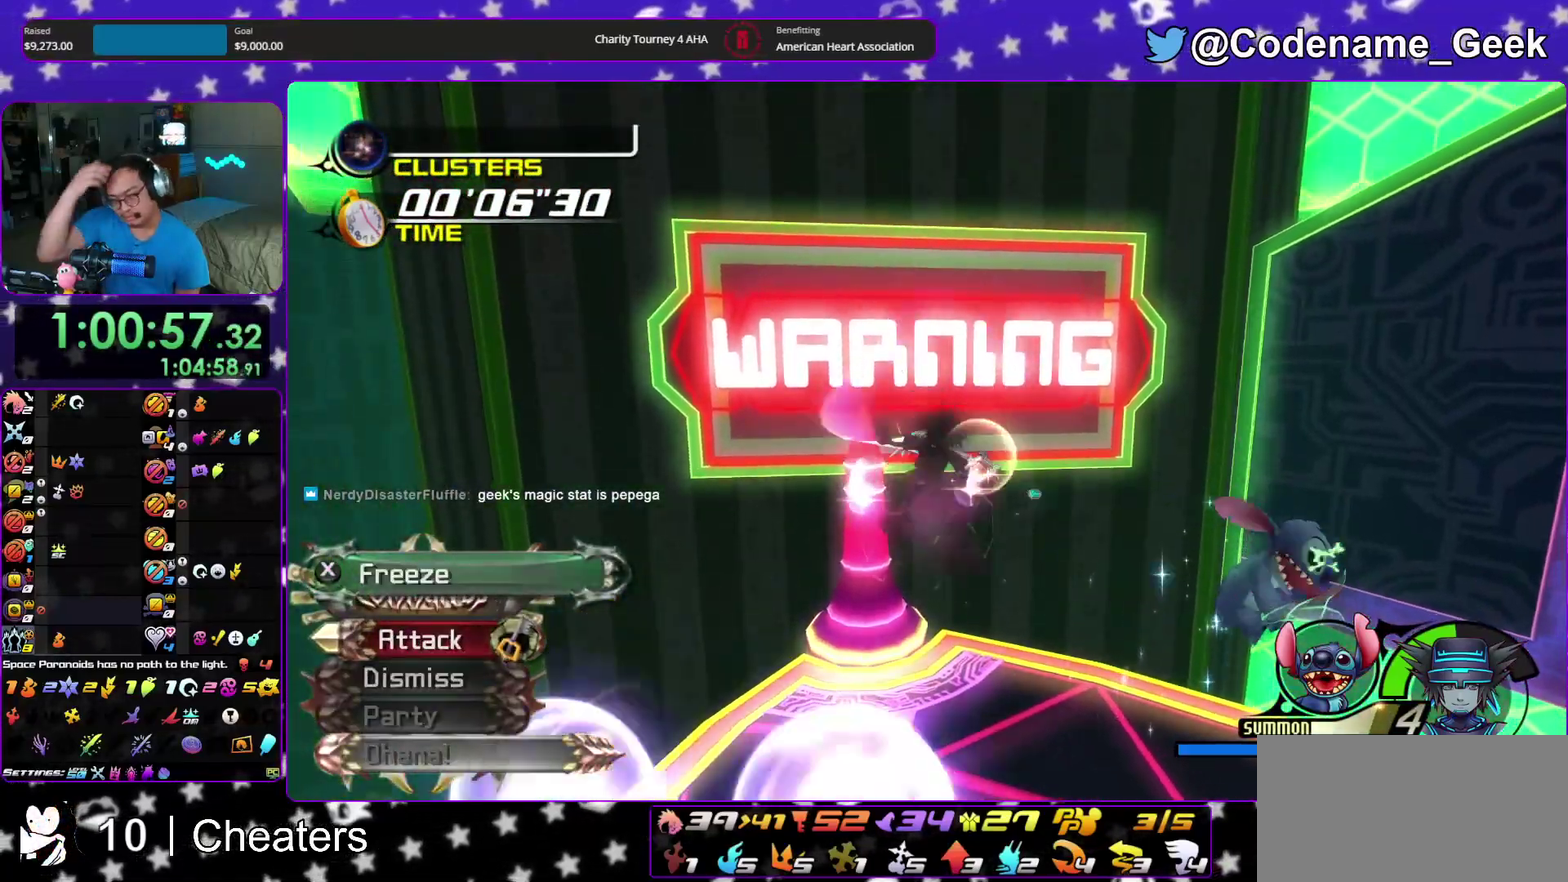
{"dt_ms": 700, "buttons": [], "left_stick": "center", "right_stick": "center", "events": [[450, "left_stick", "down-right"], [550, "left_stick", "center"], [600, "left_stick", "down-right"], [683, "left_stick", "center"]]}
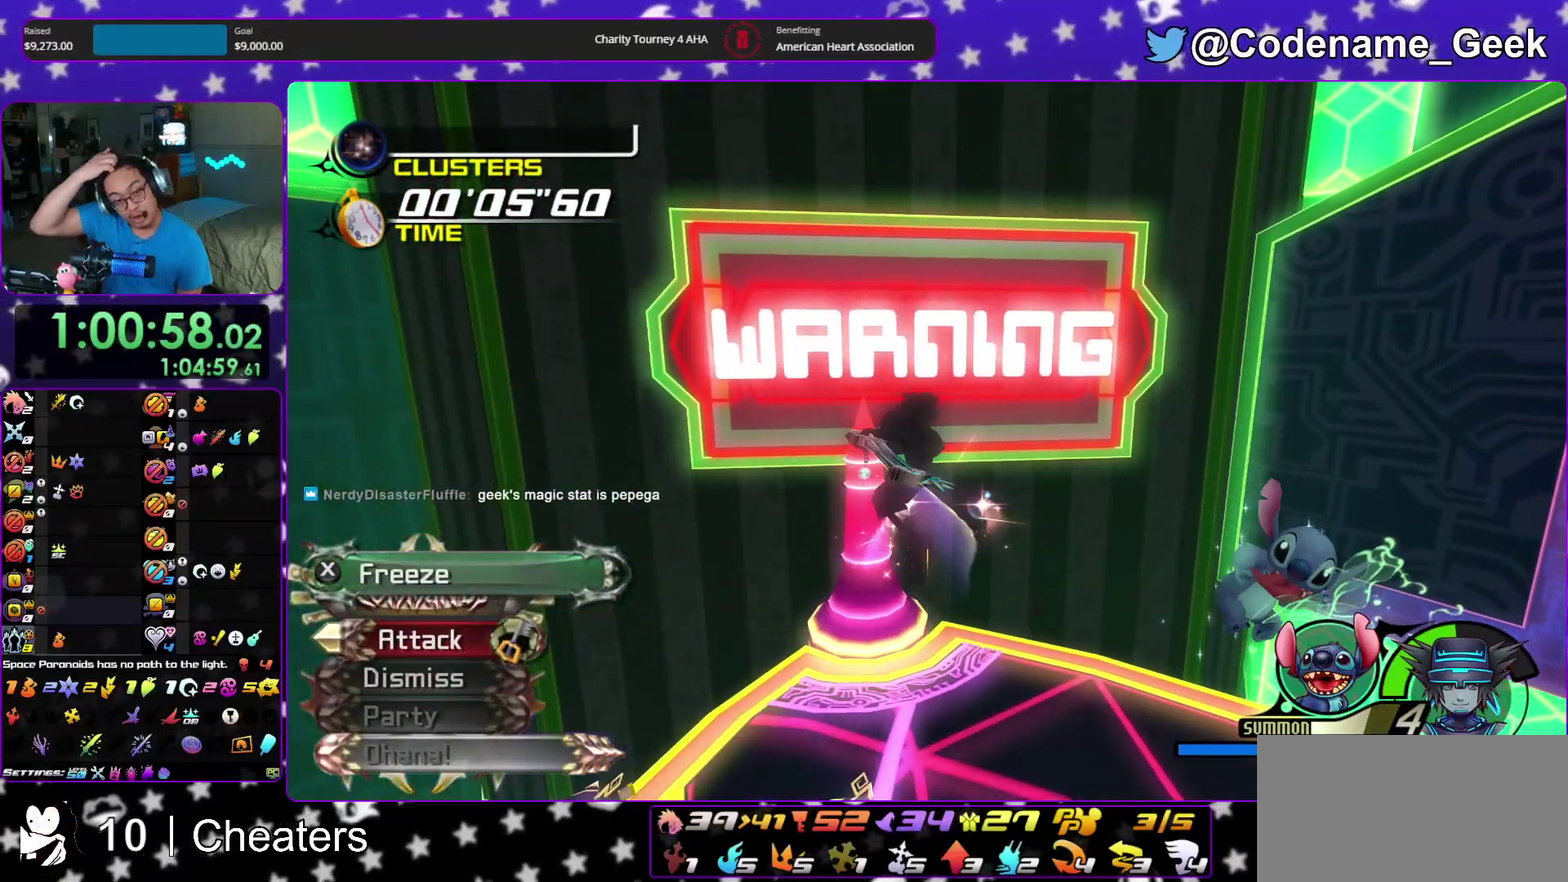
{"dt_ms": 300, "buttons": [], "left_stick": "center", "right_stick": "center"}
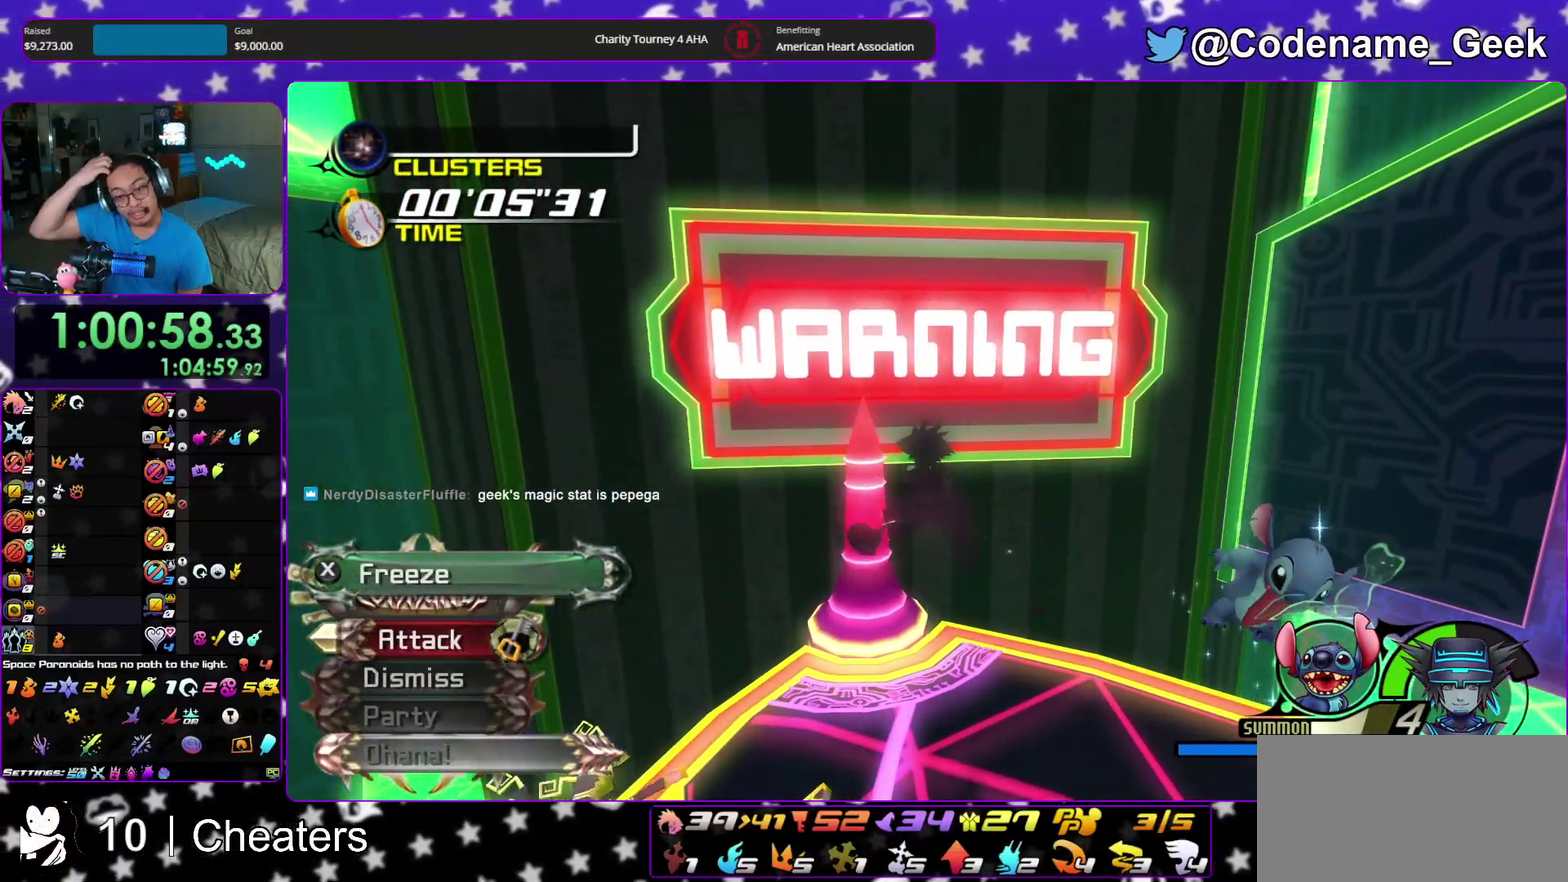
{"dt_ms": 600, "buttons": [], "left_stick": "center", "right_stick": "center"}
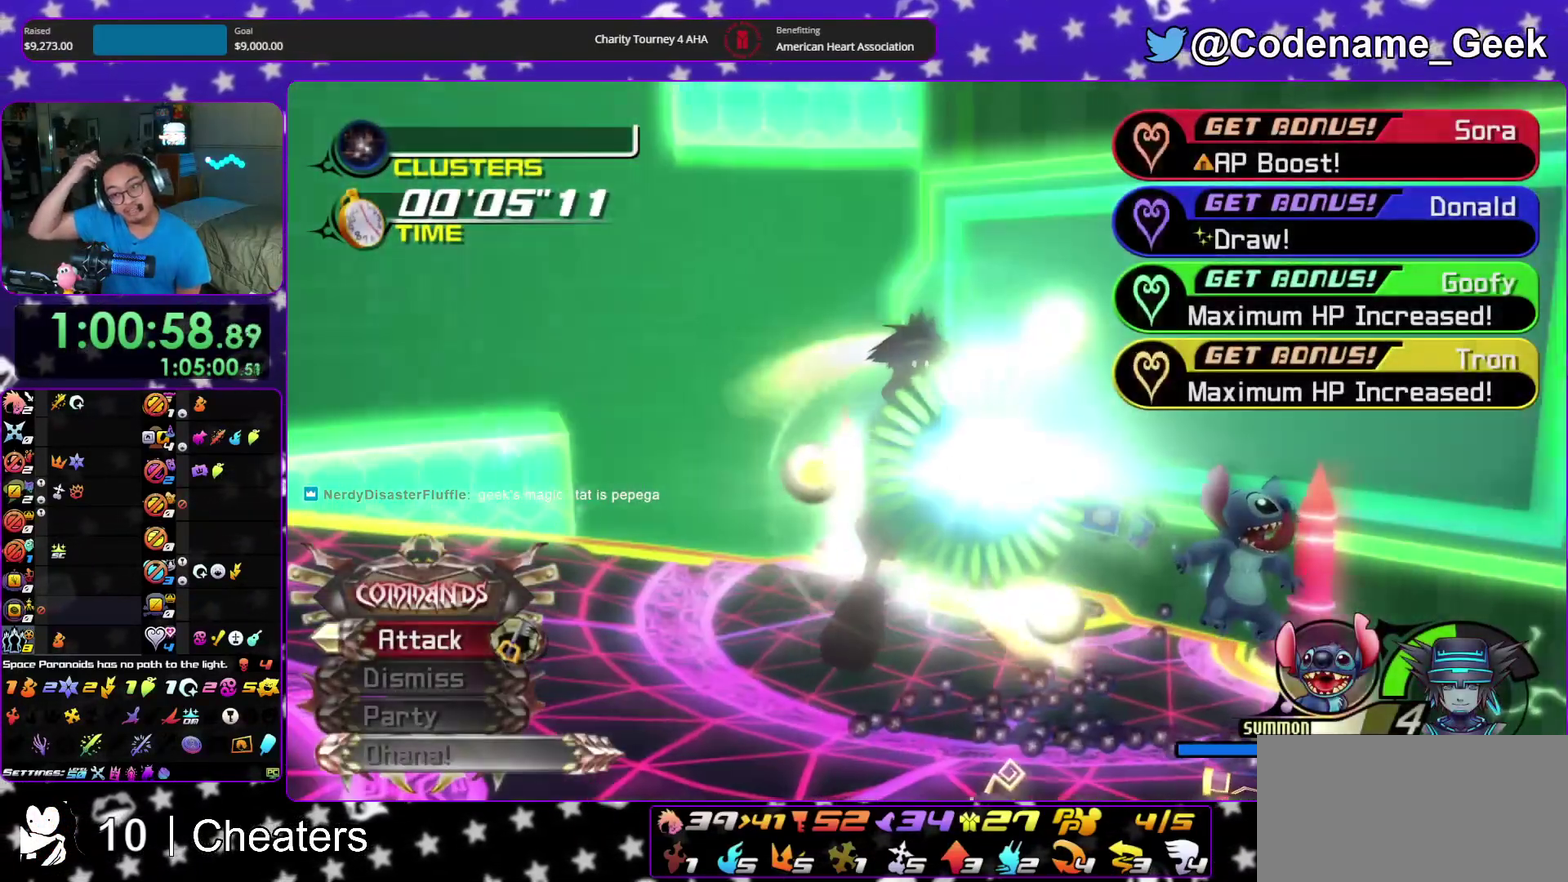
{"dt_ms": 400, "buttons": [], "left_stick": "center", "right_stick": "center", "events": [[17, "left_stick", "down-right"], [117, "left_stick", "center"]]}
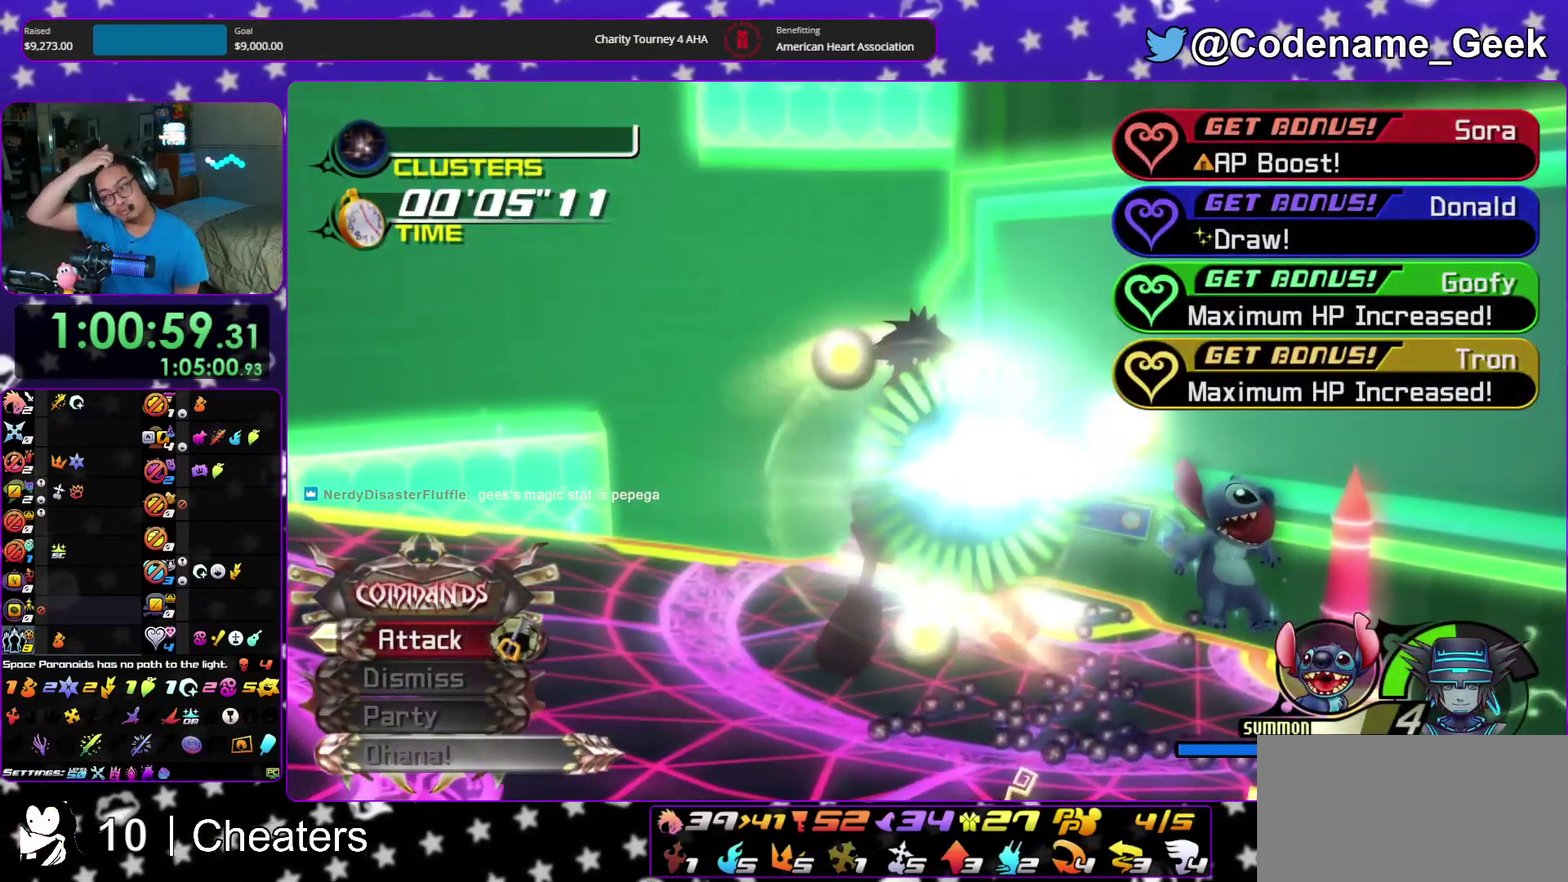
{"dt_ms": 400, "buttons": [], "left_stick": "center", "right_stick": "center", "events": []}
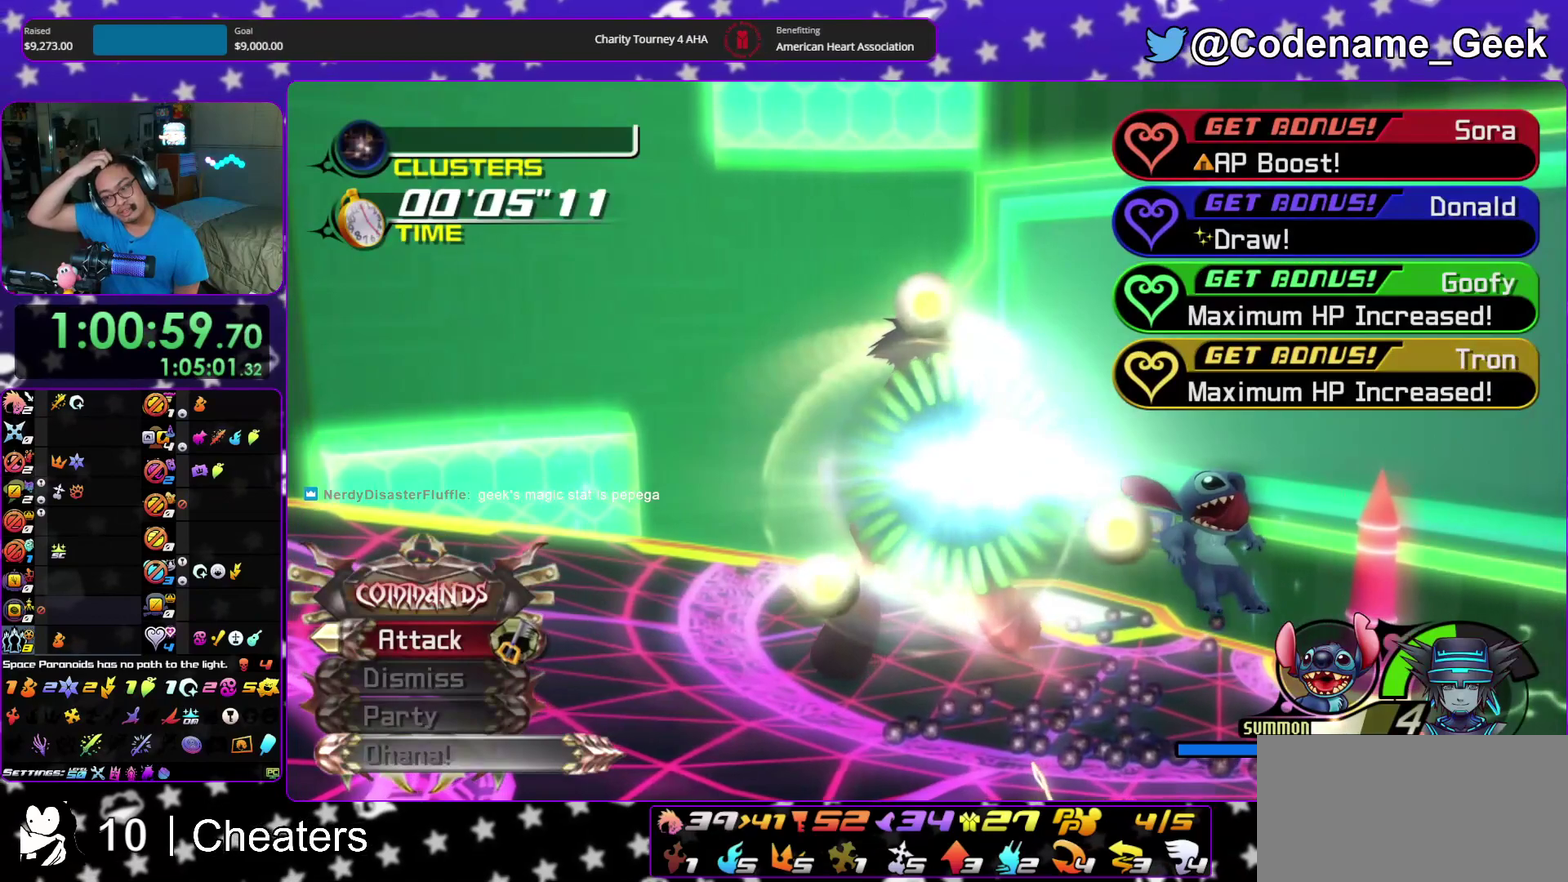
{"dt_ms": 600, "buttons": [], "left_stick": "center", "right_stick": "center", "events": []}
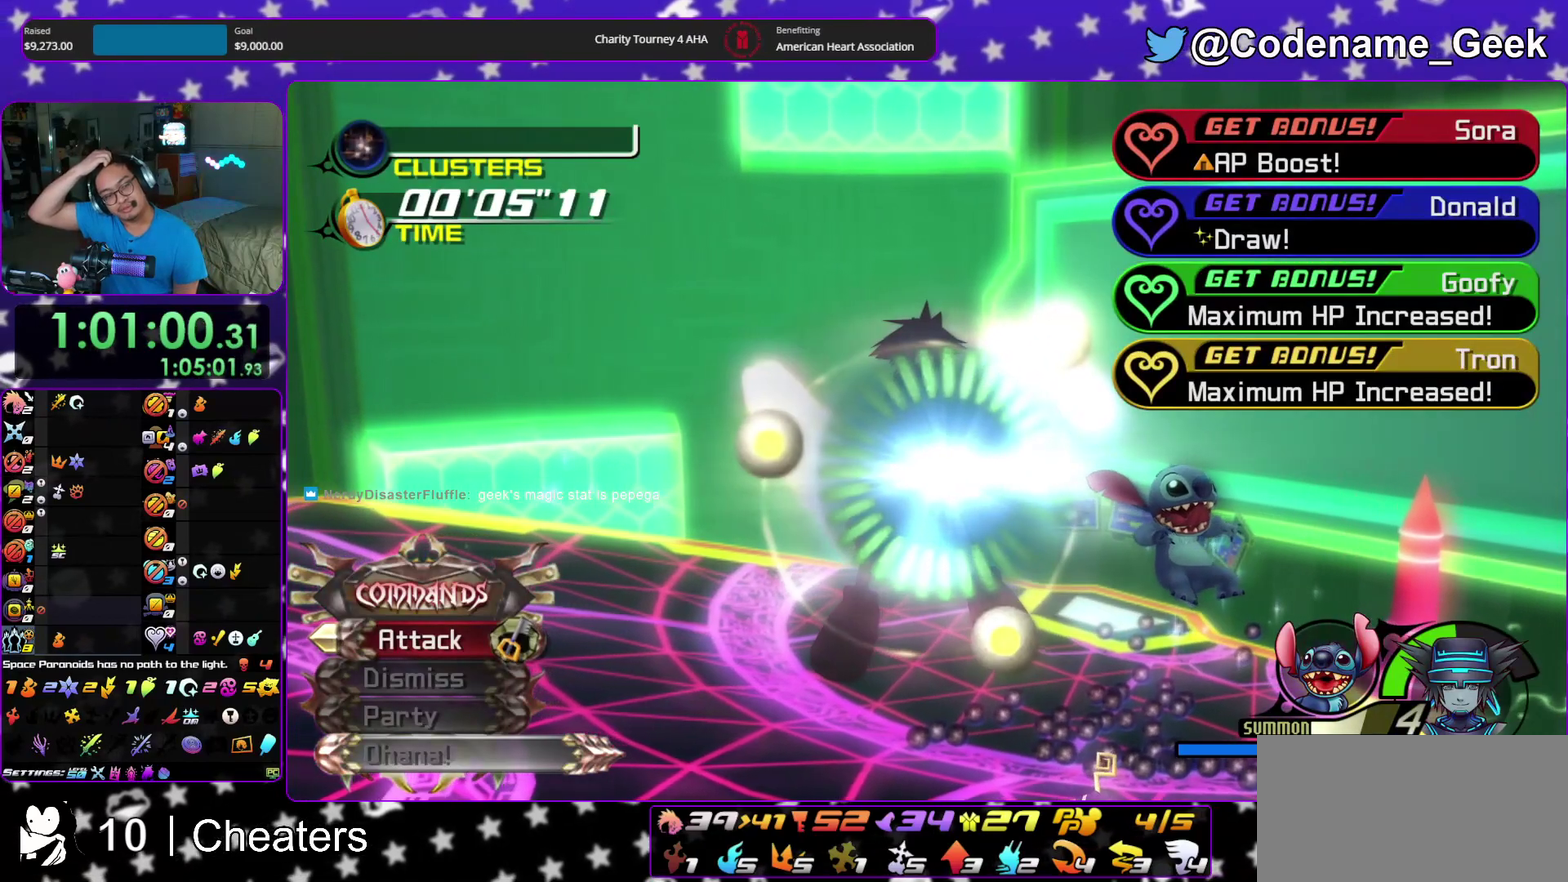
{"dt_ms": 300, "buttons": [], "left_stick": "center", "right_stick": "center", "events": []}
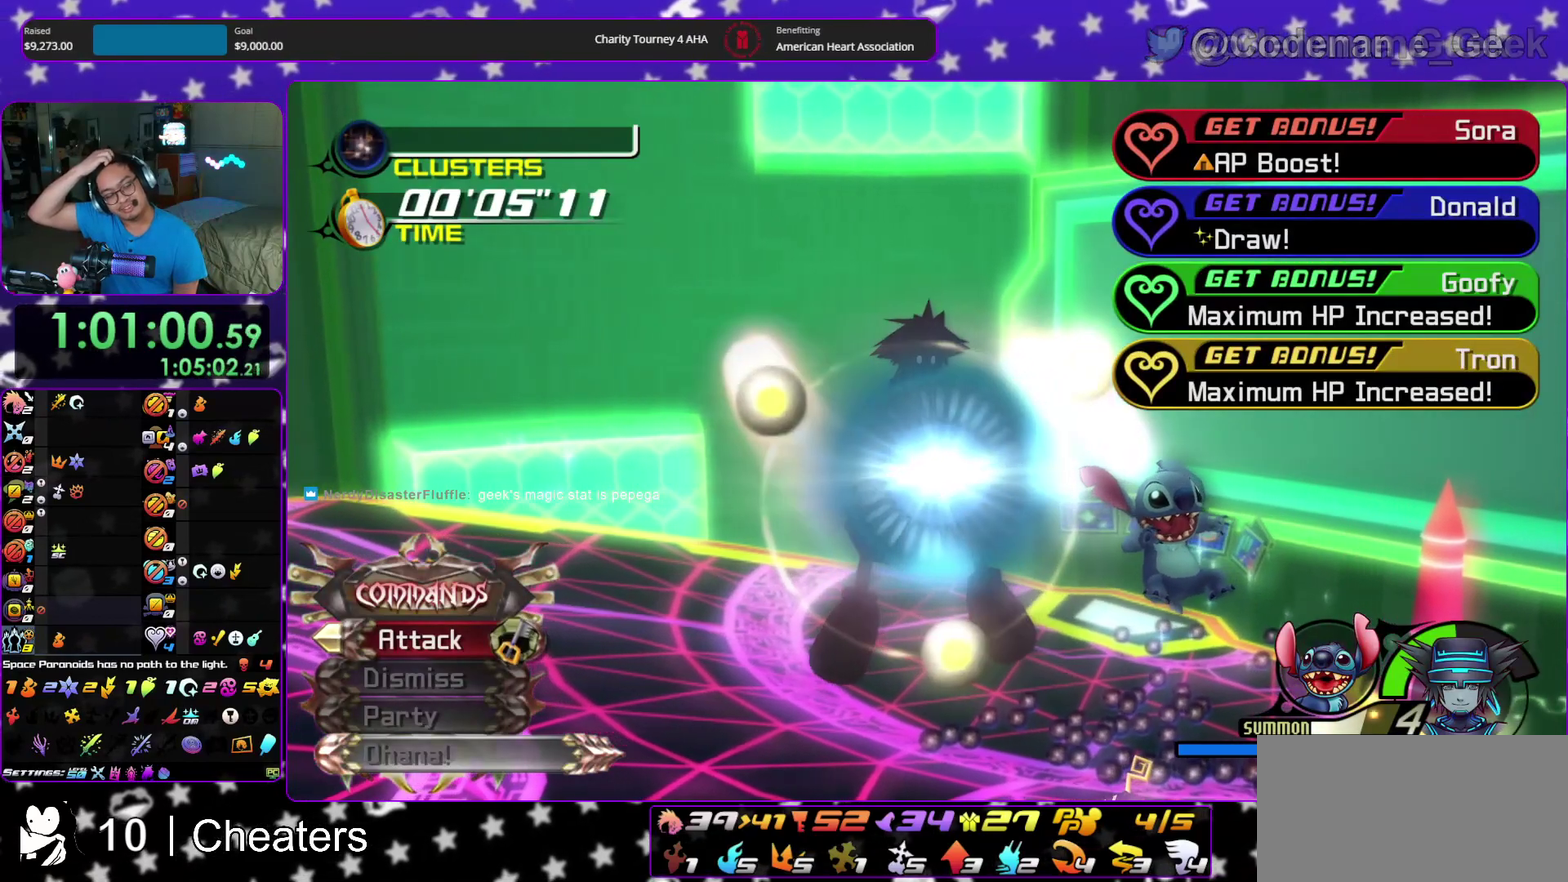
{"dt_ms": 900, "buttons": [], "left_stick": "center", "right_stick": "center", "events": []}
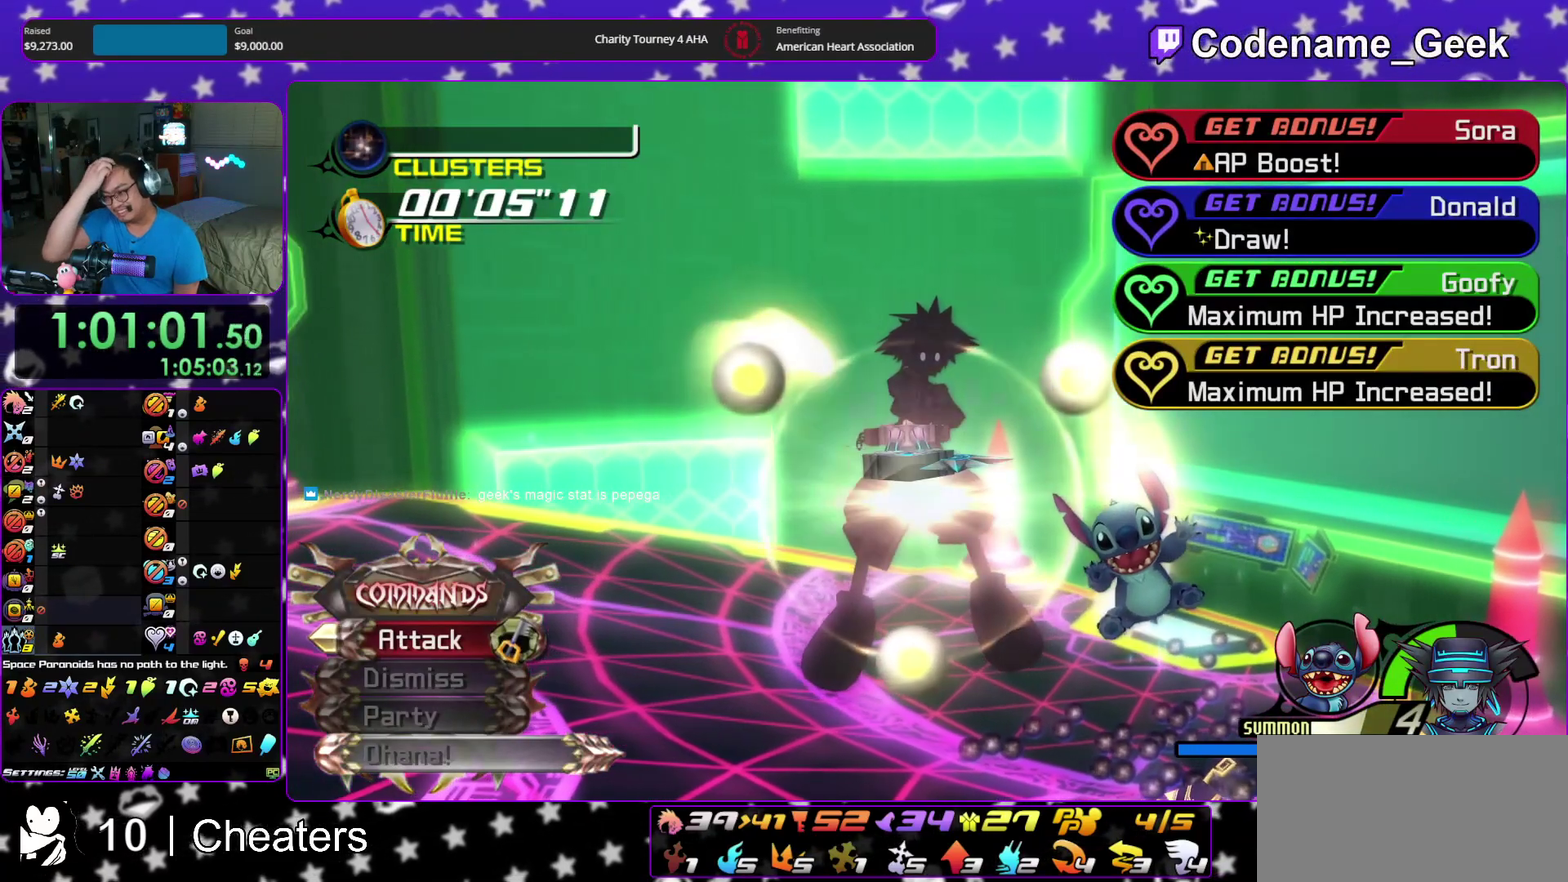
{"dt_ms": 300, "buttons": [], "left_stick": "center", "right_stick": "center", "events": []}
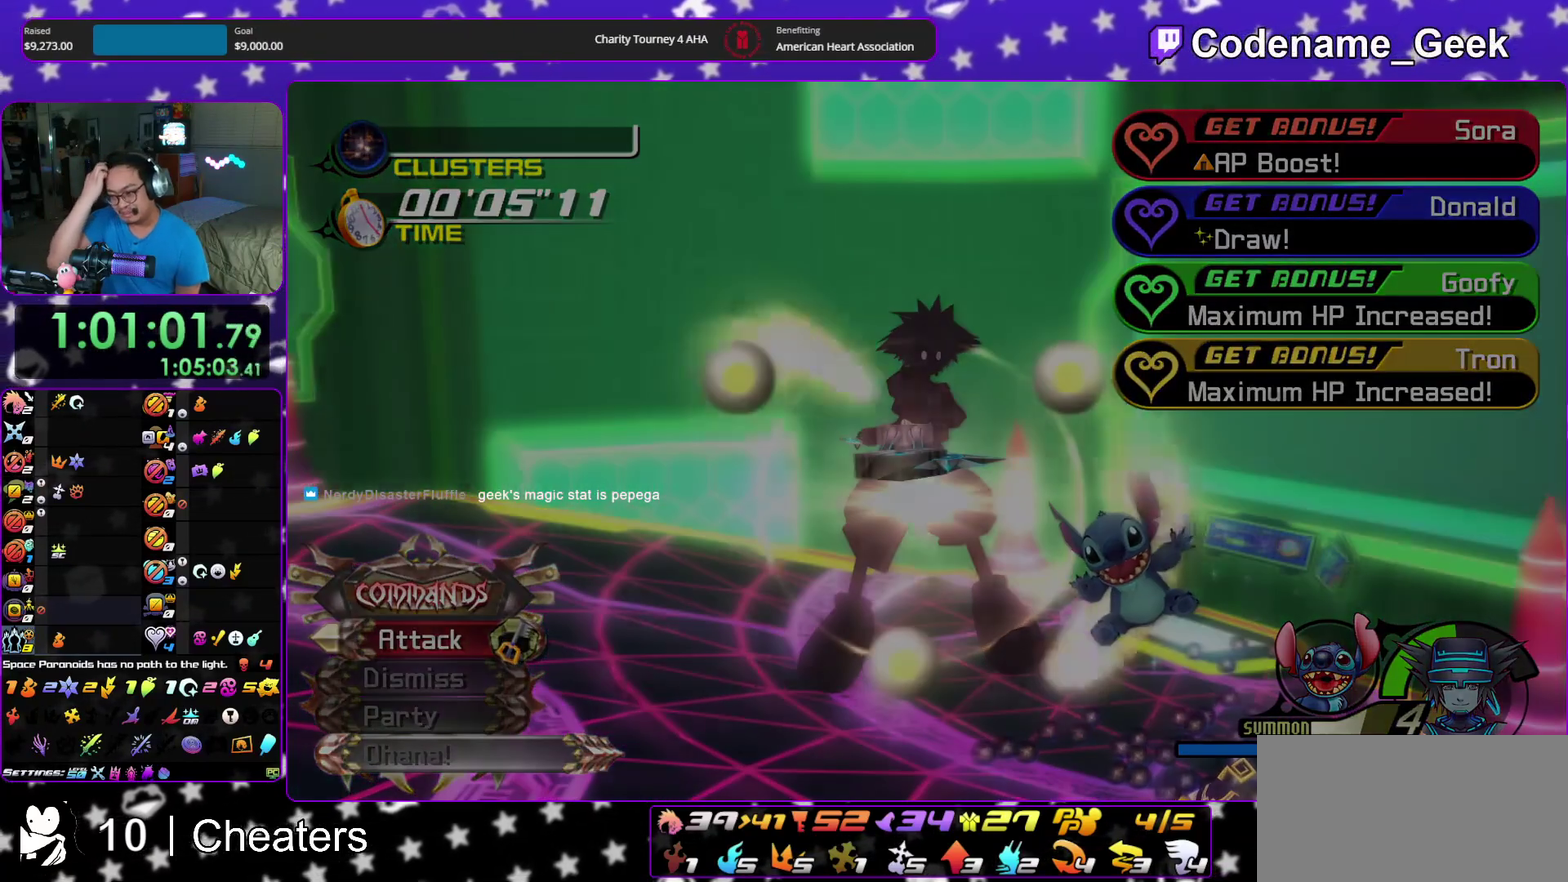
{"dt_ms": 500, "buttons": [], "left_stick": "center", "right_stick": "center"}
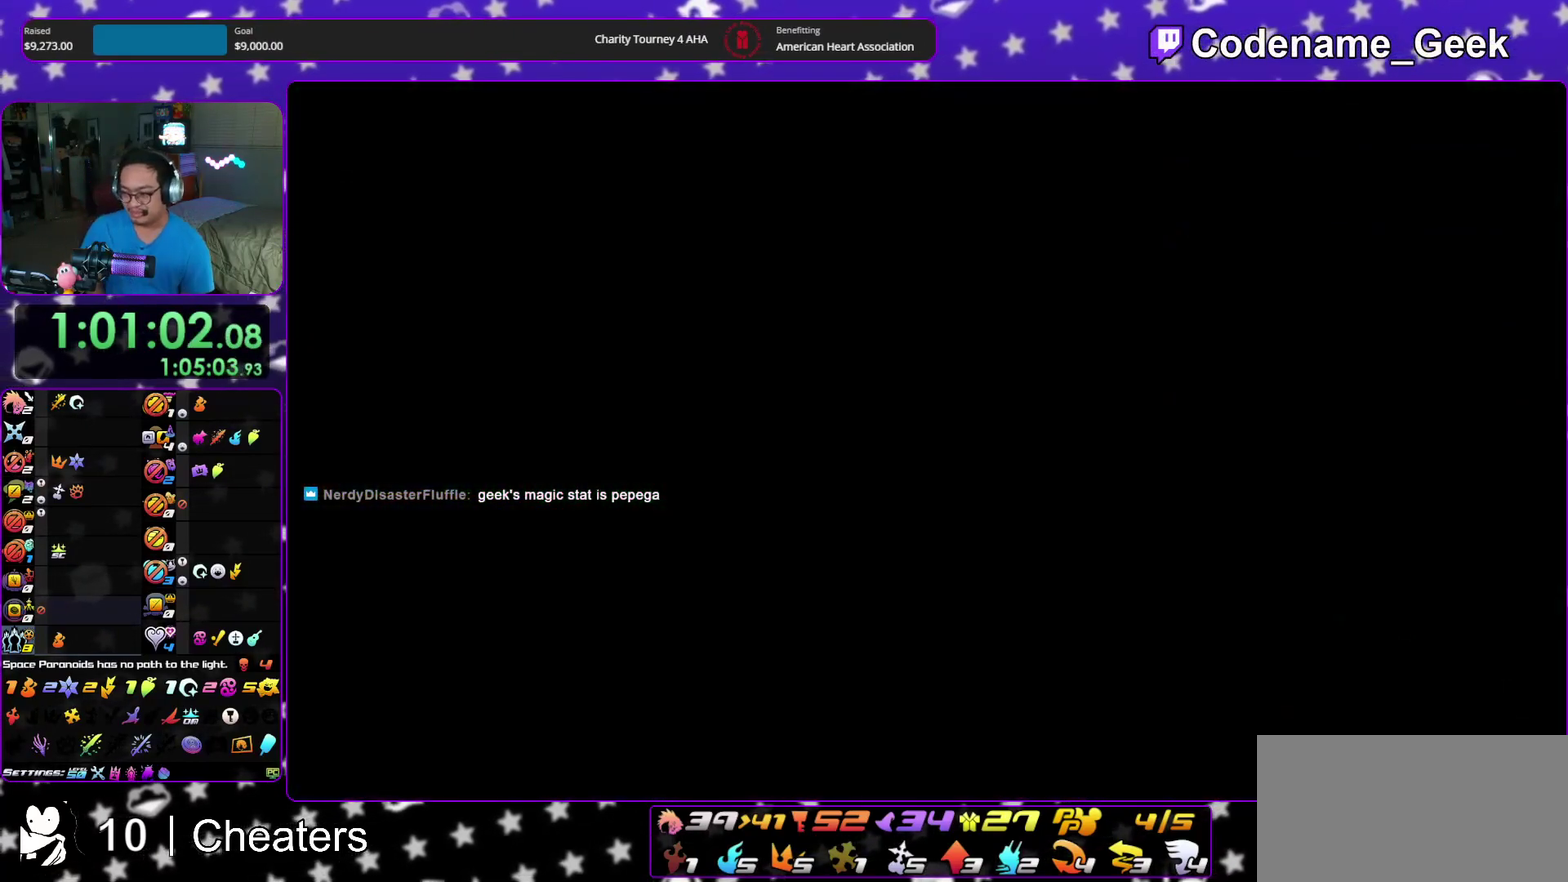
{"dt_ms": 400, "buttons": ["B"], "left_stick": "center", "right_stick": "center"}
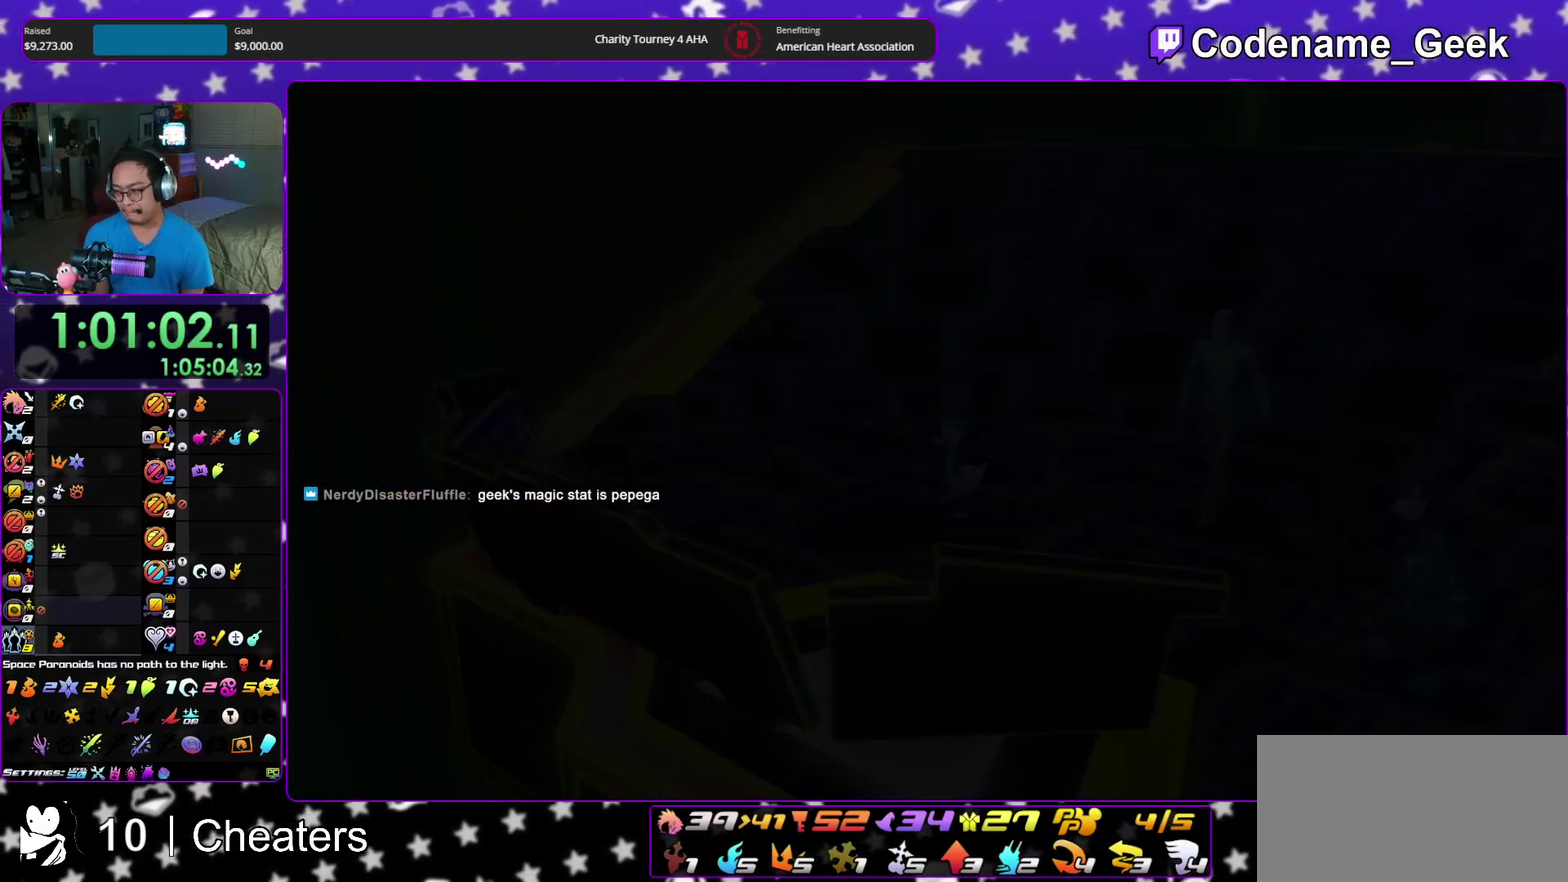
{"dt_ms": 600, "buttons": [], "left_stick": "center", "right_stick": "center"}
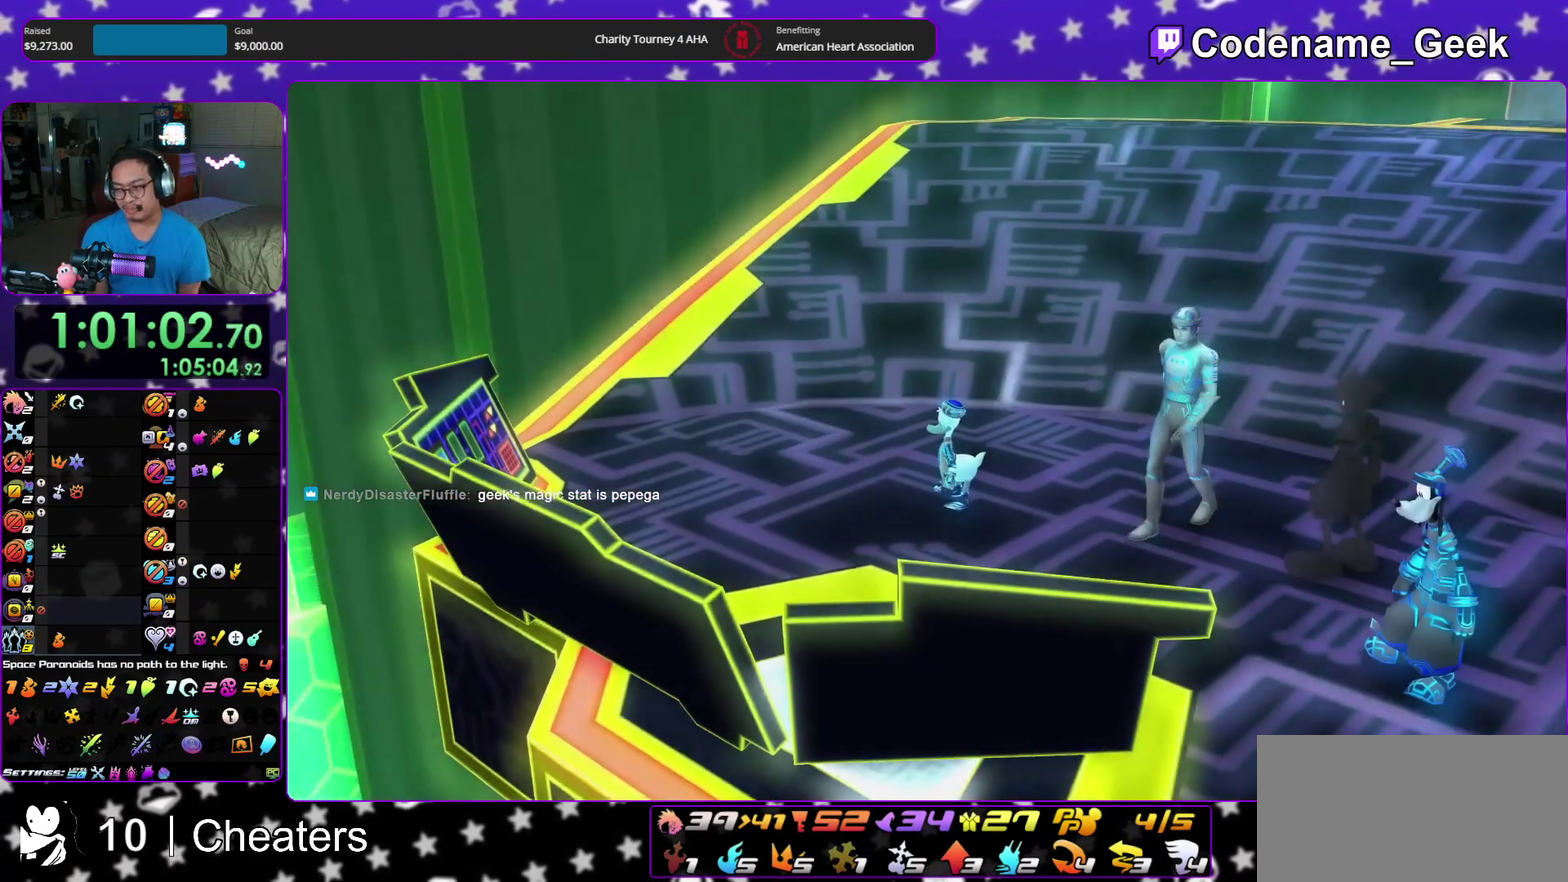
{"dt_ms": 500, "buttons": ["A"], "left_stick": "down", "right_stick": "center"}
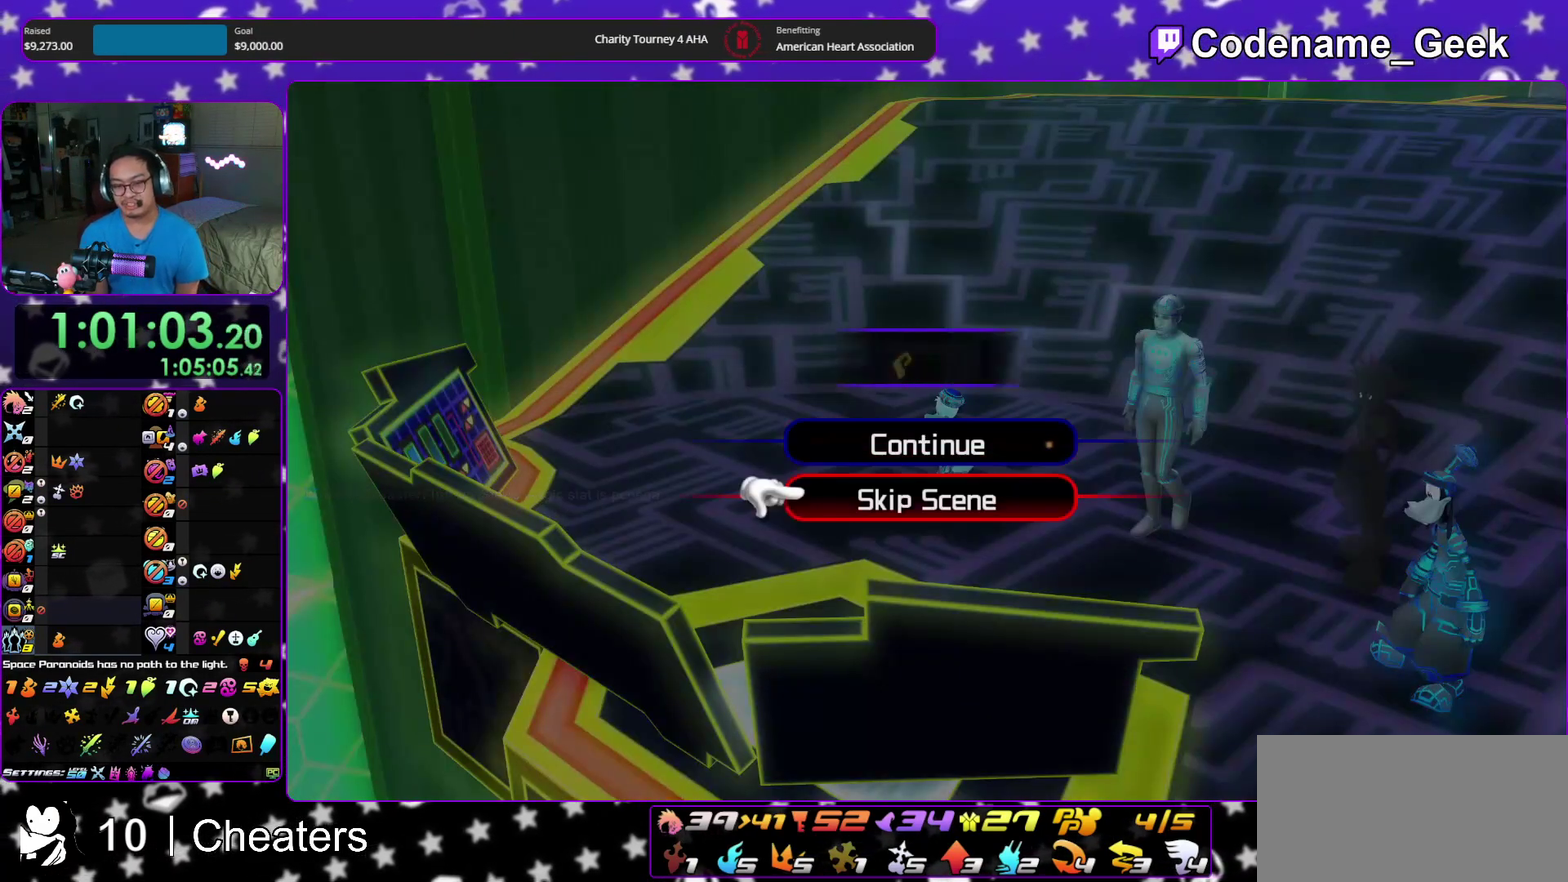
{"dt_ms": 500, "buttons": ["B"], "left_stick": "center", "right_stick": "center", "events": [[117, "A", "up"], [117, "B", "down"], [200, "B", "up"], [283, "A", "down"], [333, "A", "up"], [333, "B", "down"], [367, "left_stick", "center"]]}
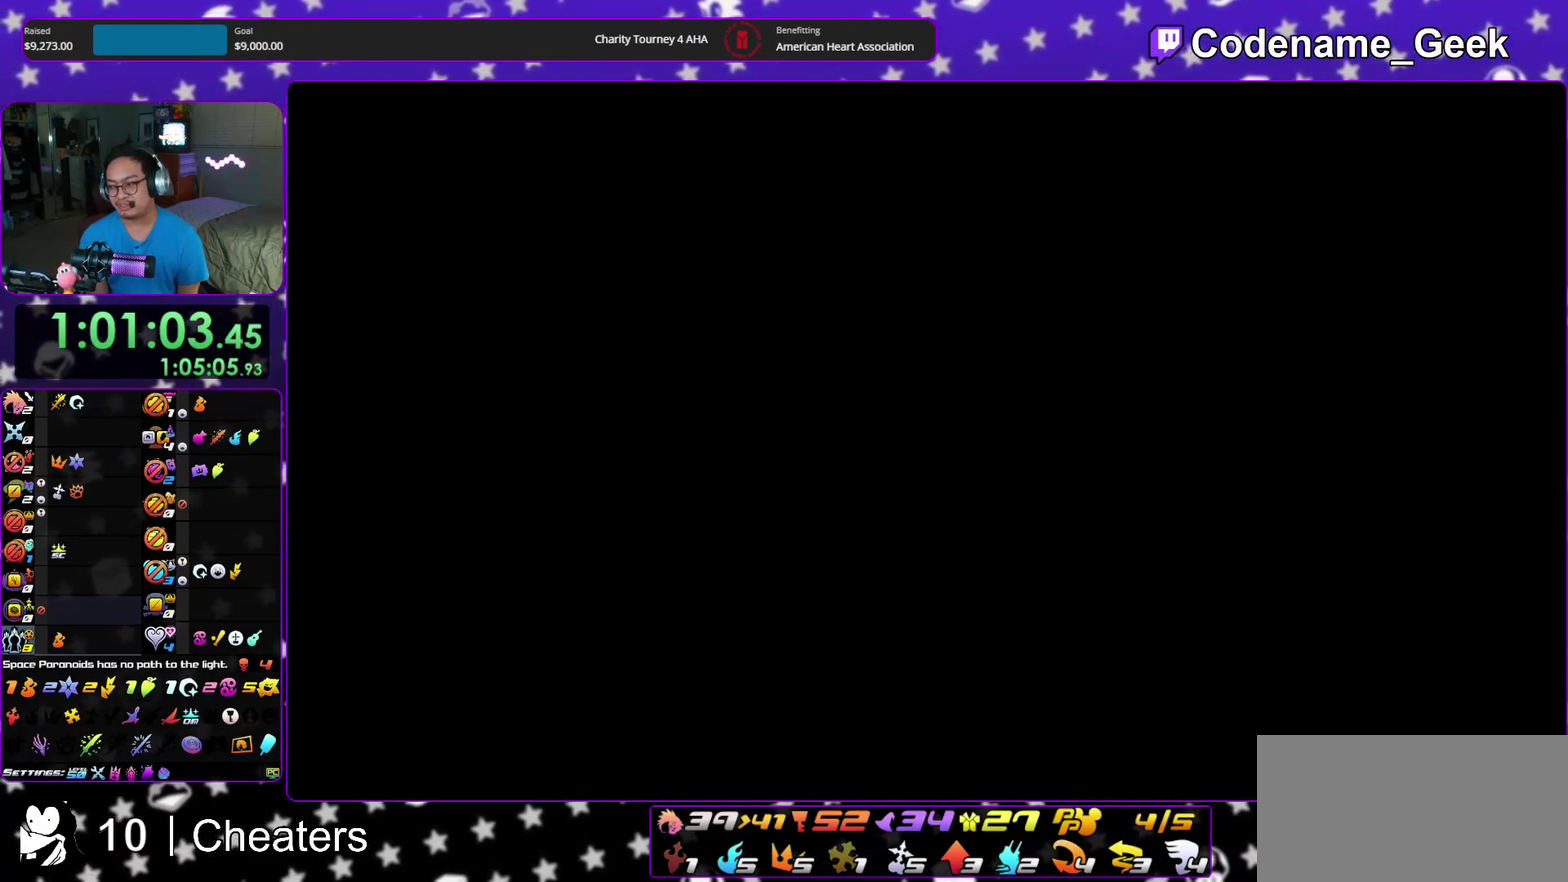
{"dt_ms": 600, "buttons": ["A"], "left_stick": "center", "right_stick": "center"}
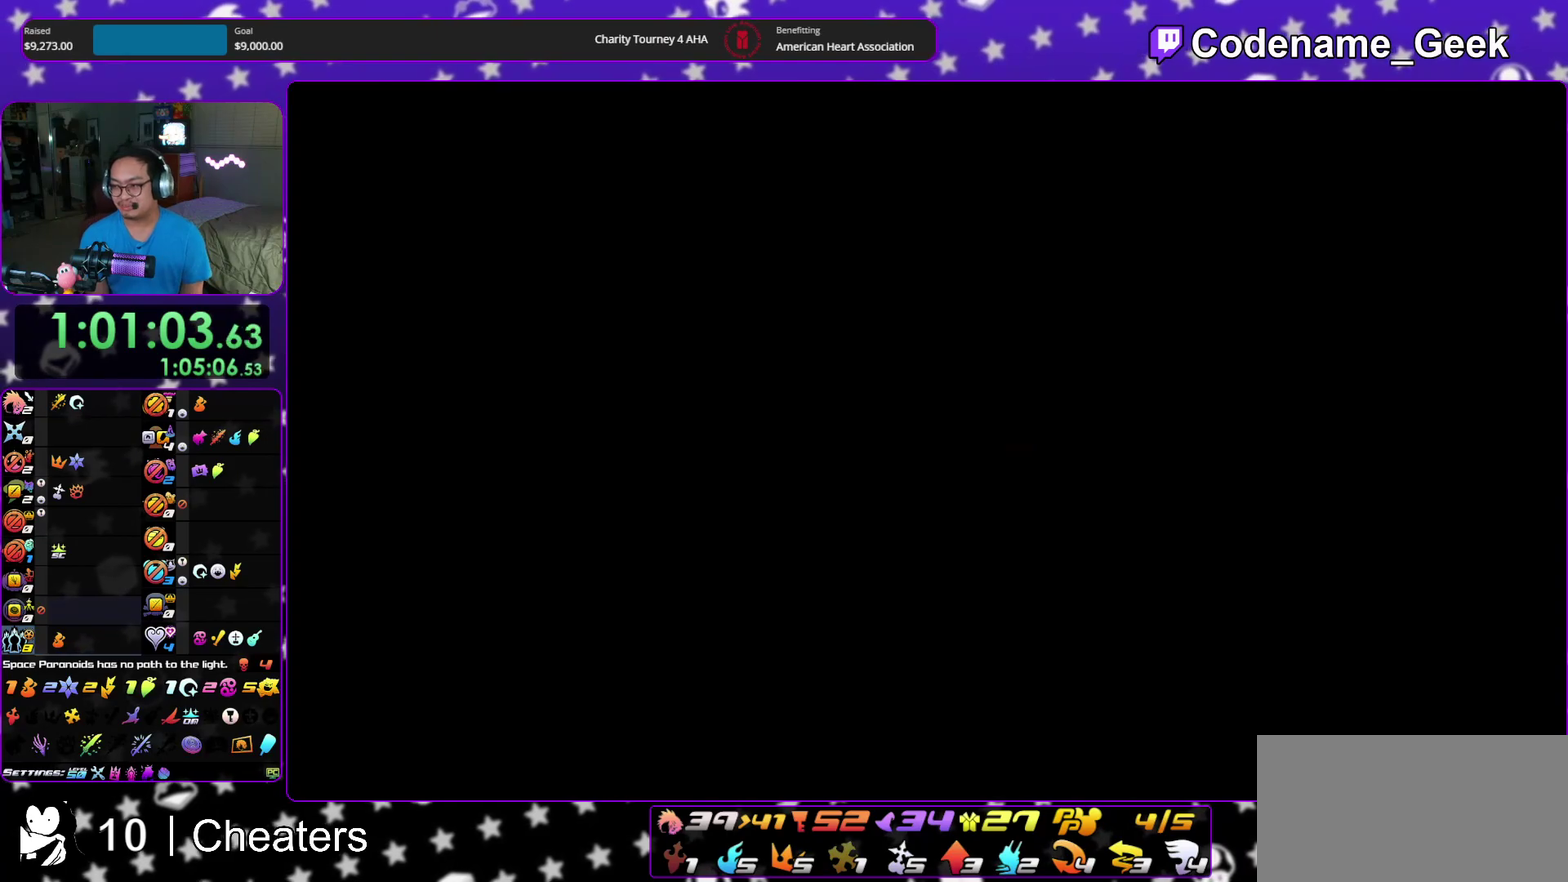
{"dt_ms": 400, "buttons": [], "left_stick": "center", "right_stick": "center"}
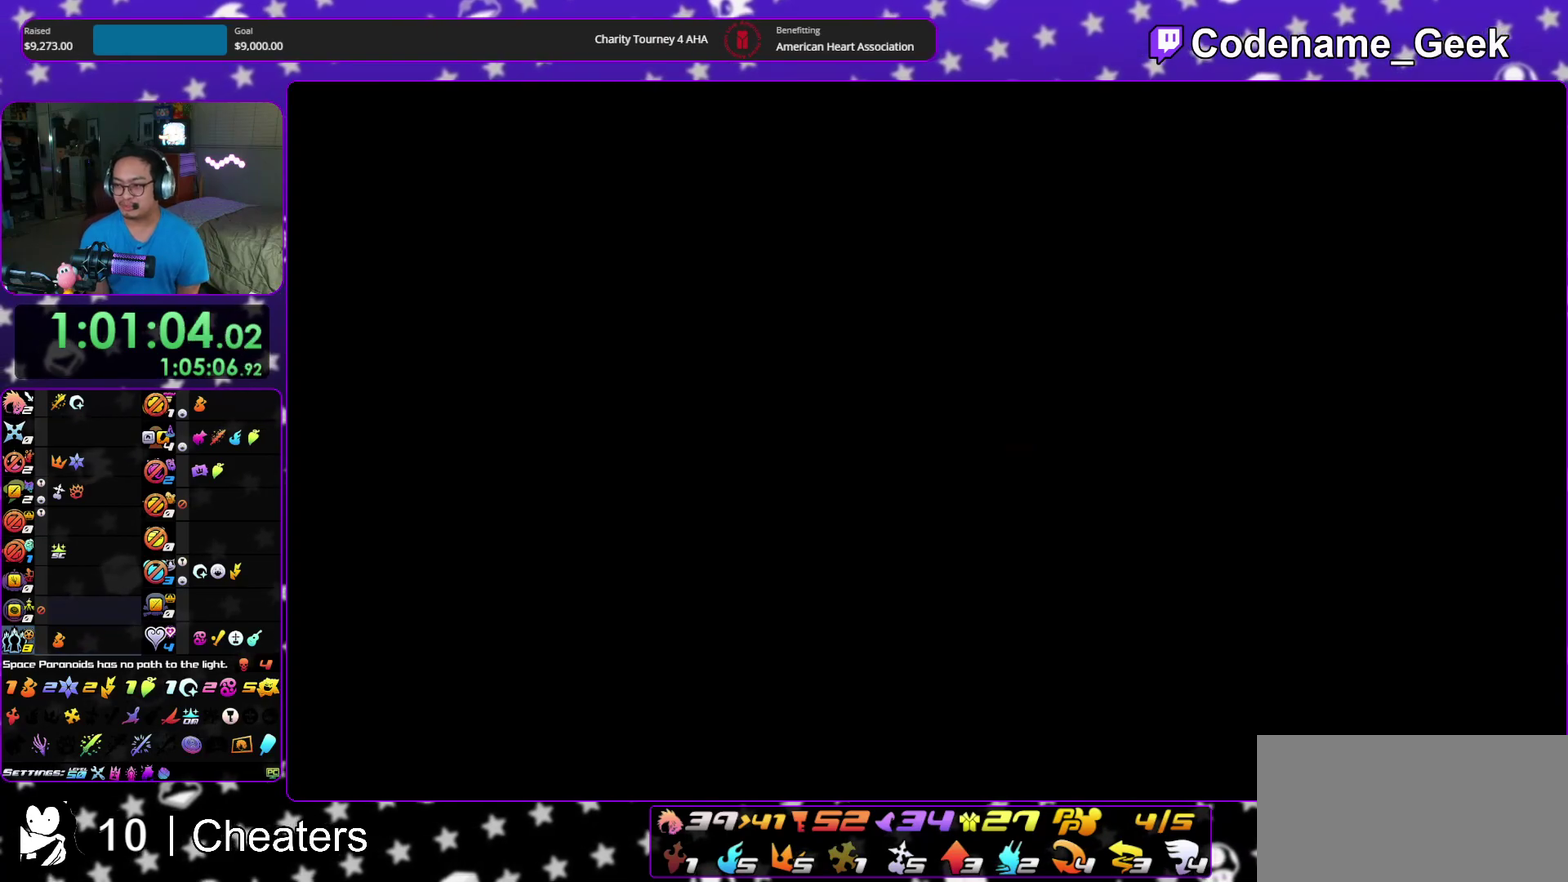
{"dt_ms": 500, "buttons": ["B"], "left_stick": "center", "right_stick": "center", "events": [[50, "B", "down"], [117, "B", "up"], [183, "B", "down"], [267, "B", "up"], [333, "B", "down"], [417, "B", "up"], [483, "B", "down"]]}
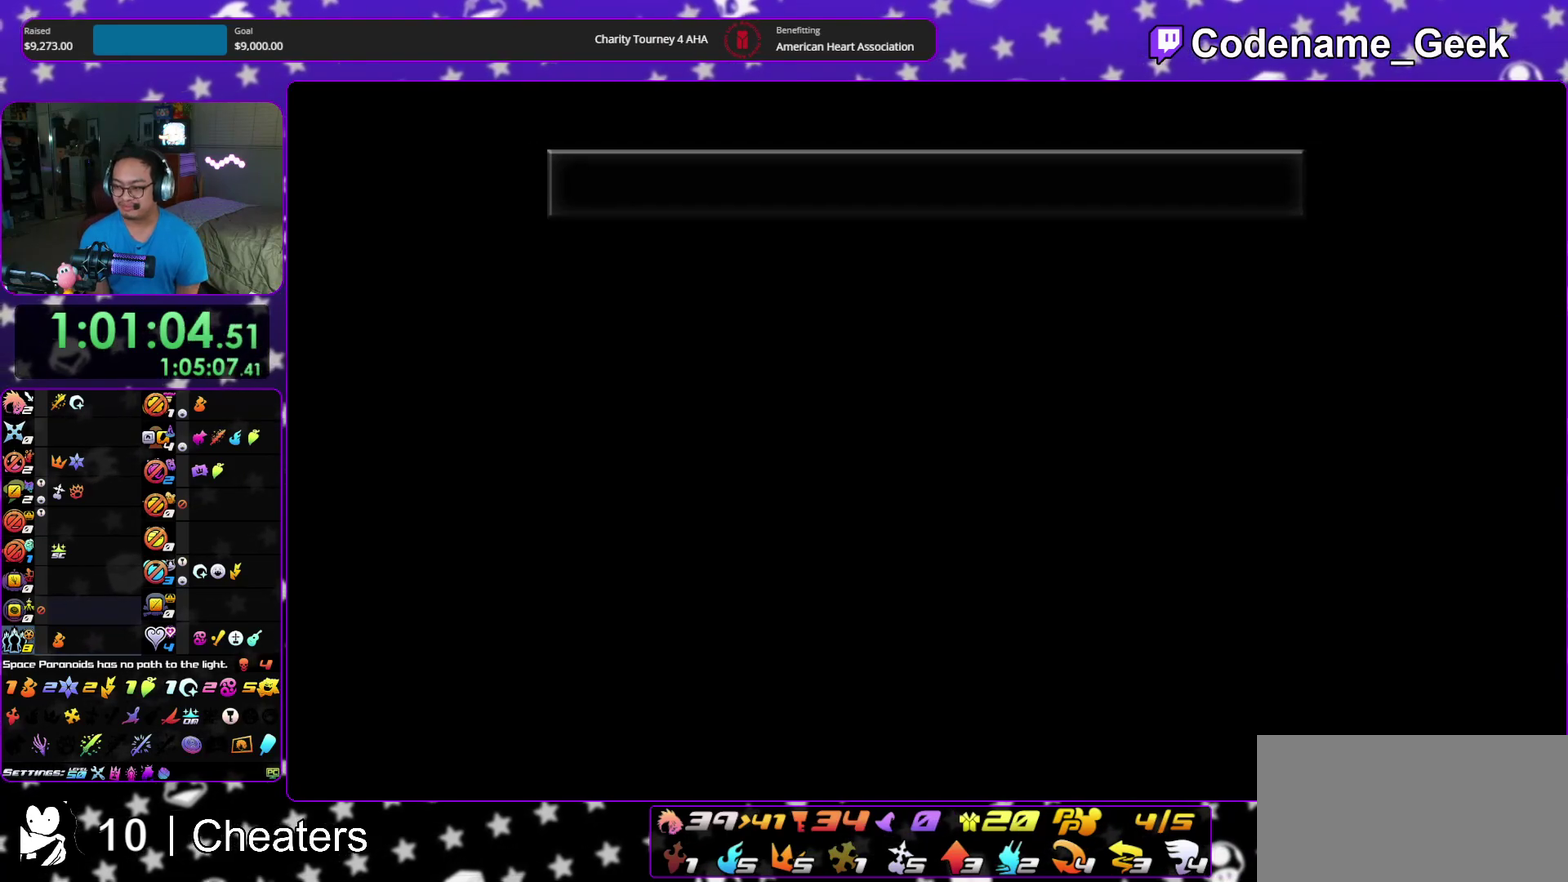
{"dt_ms": 500, "buttons": [], "left_stick": "center", "right_stick": "center", "events": [[33, "B", "up"], [267, "B", "down"], [317, "B", "up"], [400, "B", "down"], [450, "B", "up"]]}
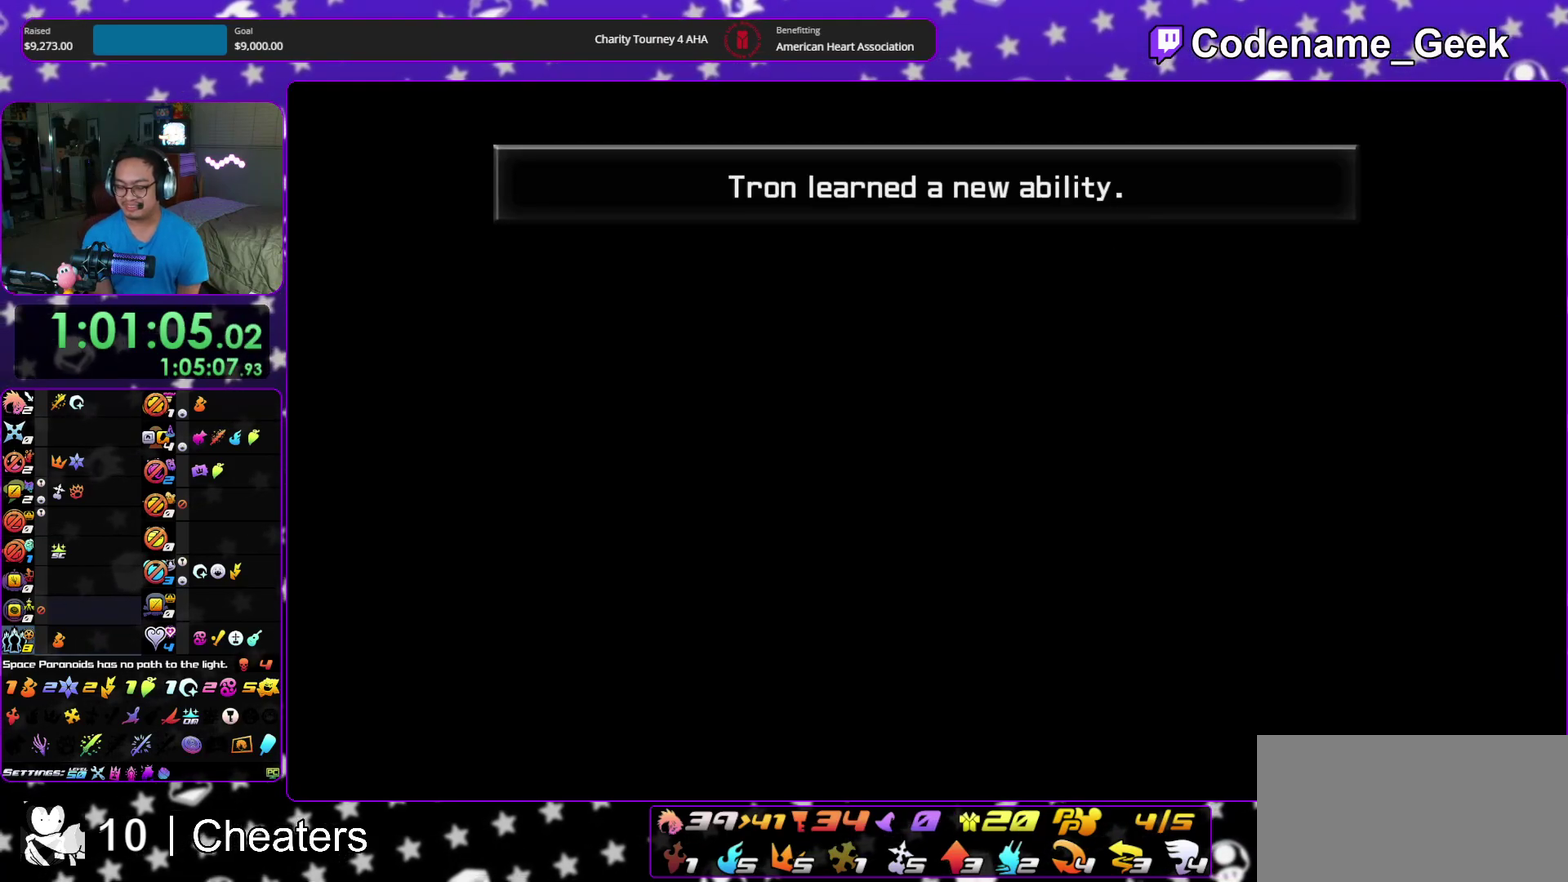
{"dt_ms": 500, "buttons": [], "left_stick": "up", "right_stick": "center", "events": [[183, "B", "down"], [250, "B", "up"], [267, "A", "down"], [333, "A", "up"], [417, "A", "down"], [483, "A", "up"], [500, "left_stick", "up"]]}
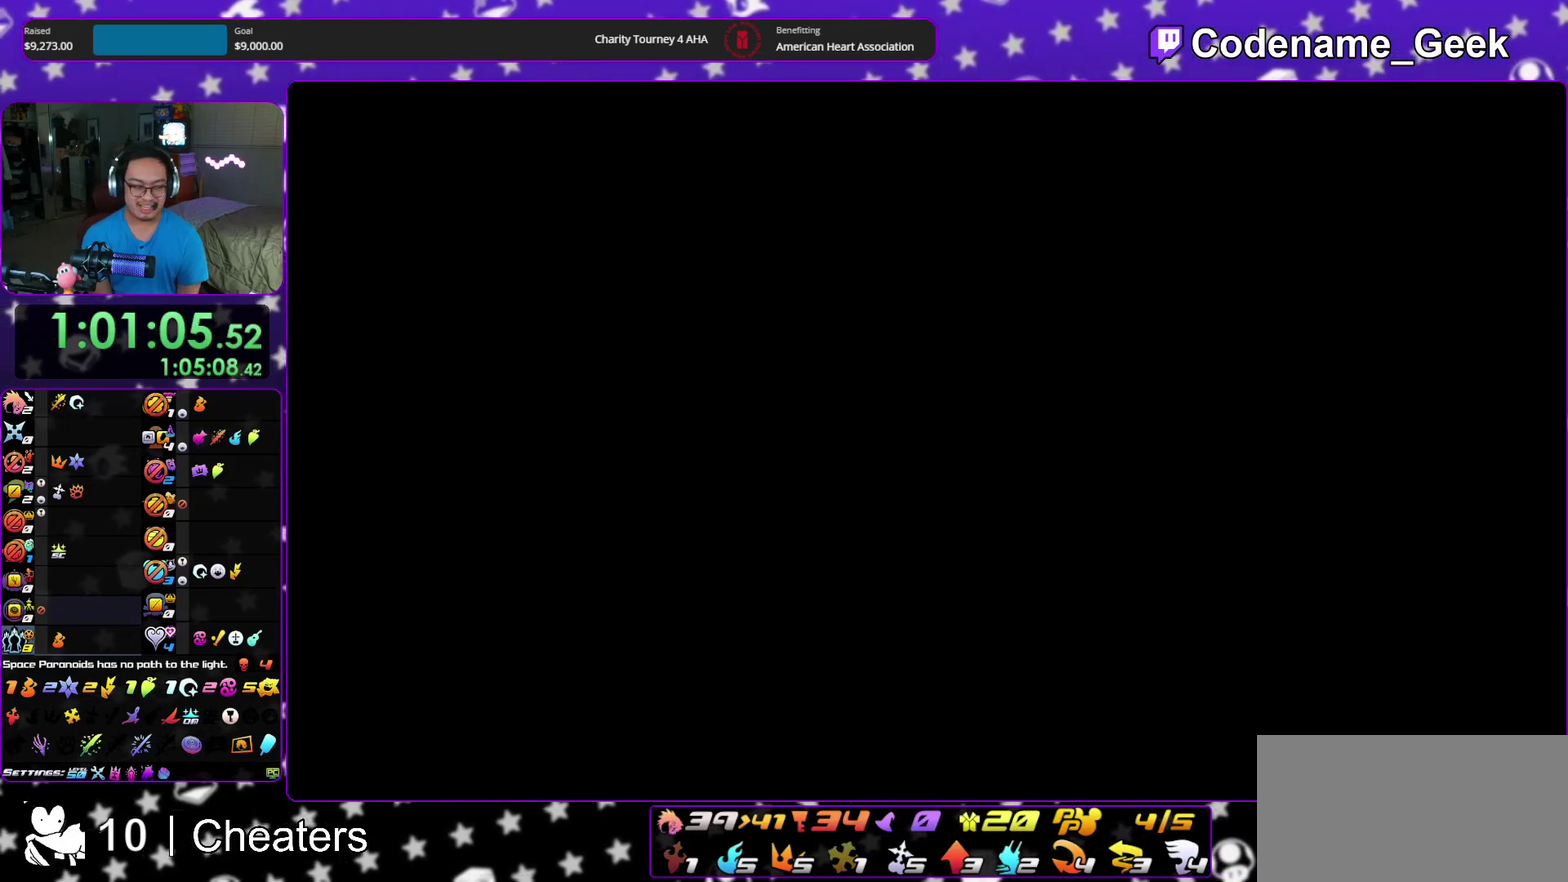
{"dt_ms": 700, "buttons": ["B"], "left_stick": "up", "right_stick": "center", "events": [[350, "B", "down"], [433, "B", "up"], [517, "B", "down"], [583, "B", "up"], [650, "B", "down"]]}
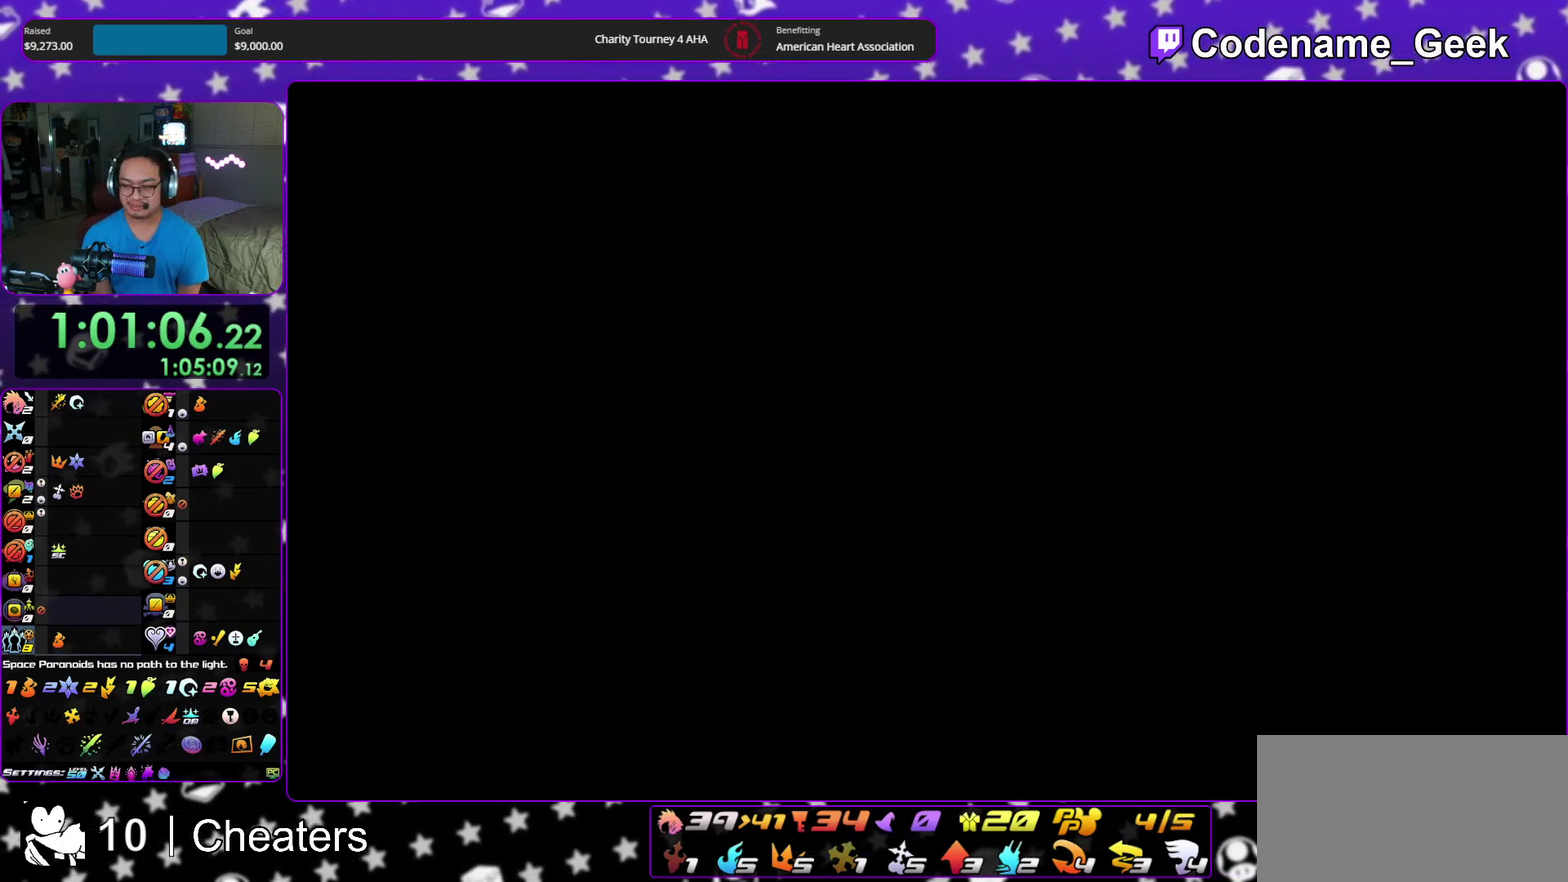
{"dt_ms": 300, "buttons": ["B"], "left_stick": "up", "right_stick": "center", "events": [[33, "B", "up"], [117, "B", "down"], [200, "B", "up"], [283, "B", "down"]]}